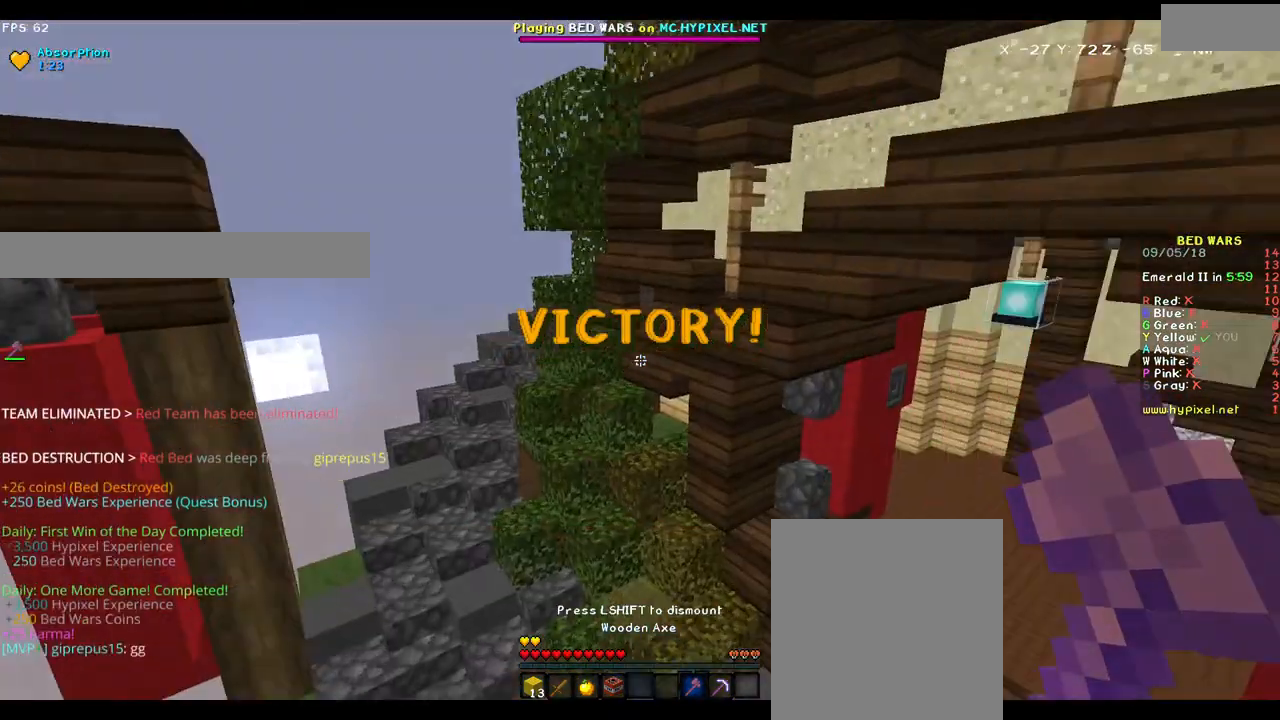
Gameplay with keyboard and mouse; each line is a JSON object with the keys and mouse buttons held at the frame after it. "events" lists presses ("down") and releases ("up") of "a", "d", "s", "w", "mouse_left" and "mouse_right" between this image and that frame as [ms after this image, input, new state], when the widget could be followed in between. "mouse_left", "mouse_right" = the "left", "right" buttons of the "mouse" list. No other keys are recorded. Fast repeated clicks can show as one long hold. Mouse movement is not recorded.
{"keys": [], "mouse": [], "events": []}
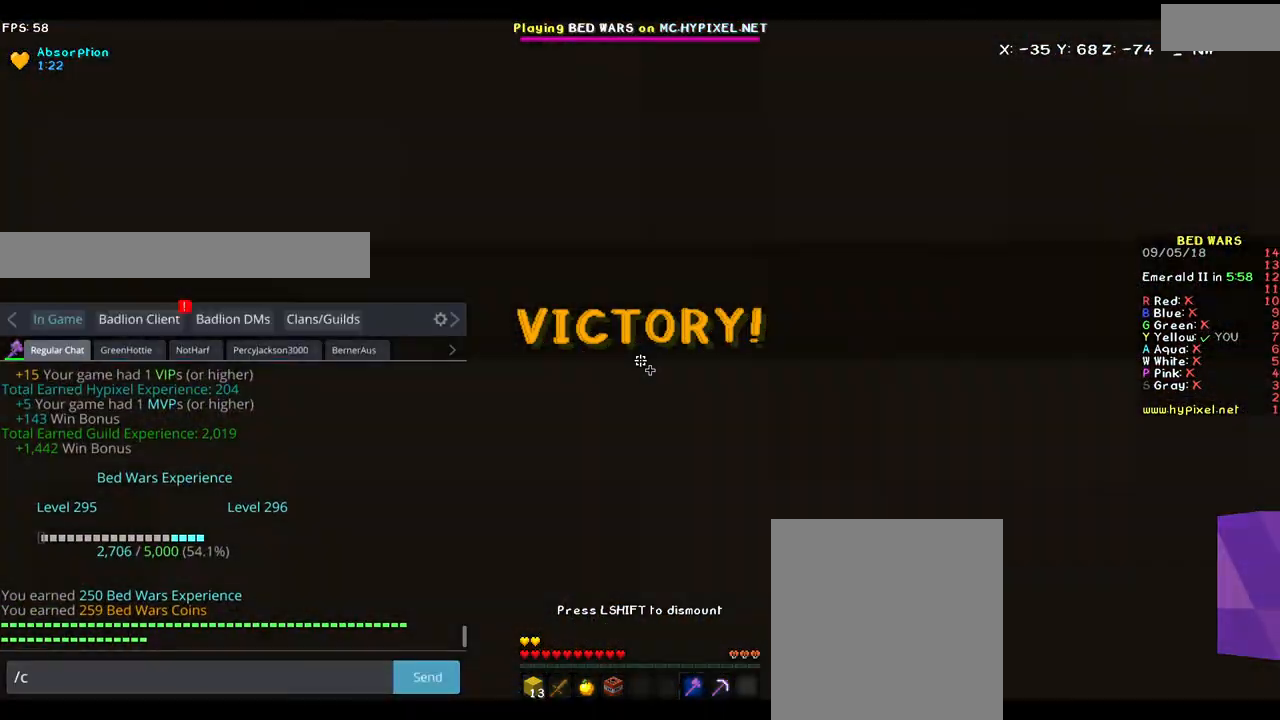
{"keys": [], "mouse": [], "events": []}
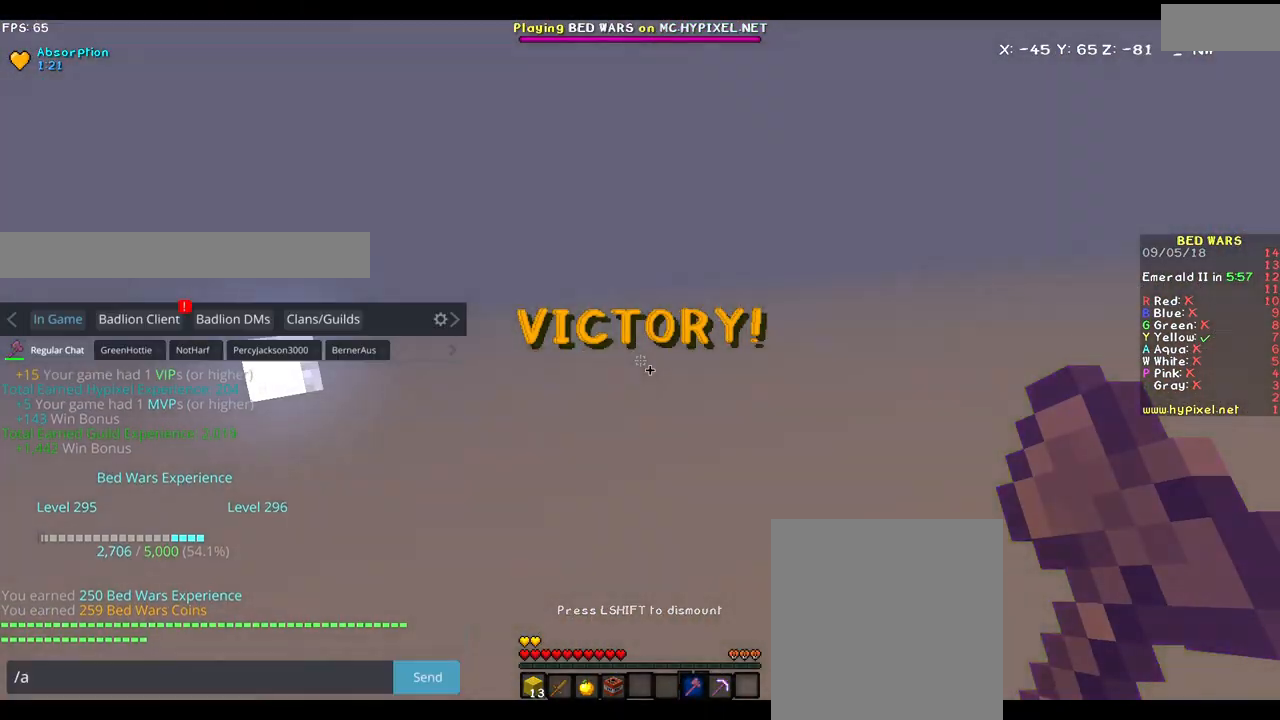
{"keys": [], "mouse": [], "events": []}
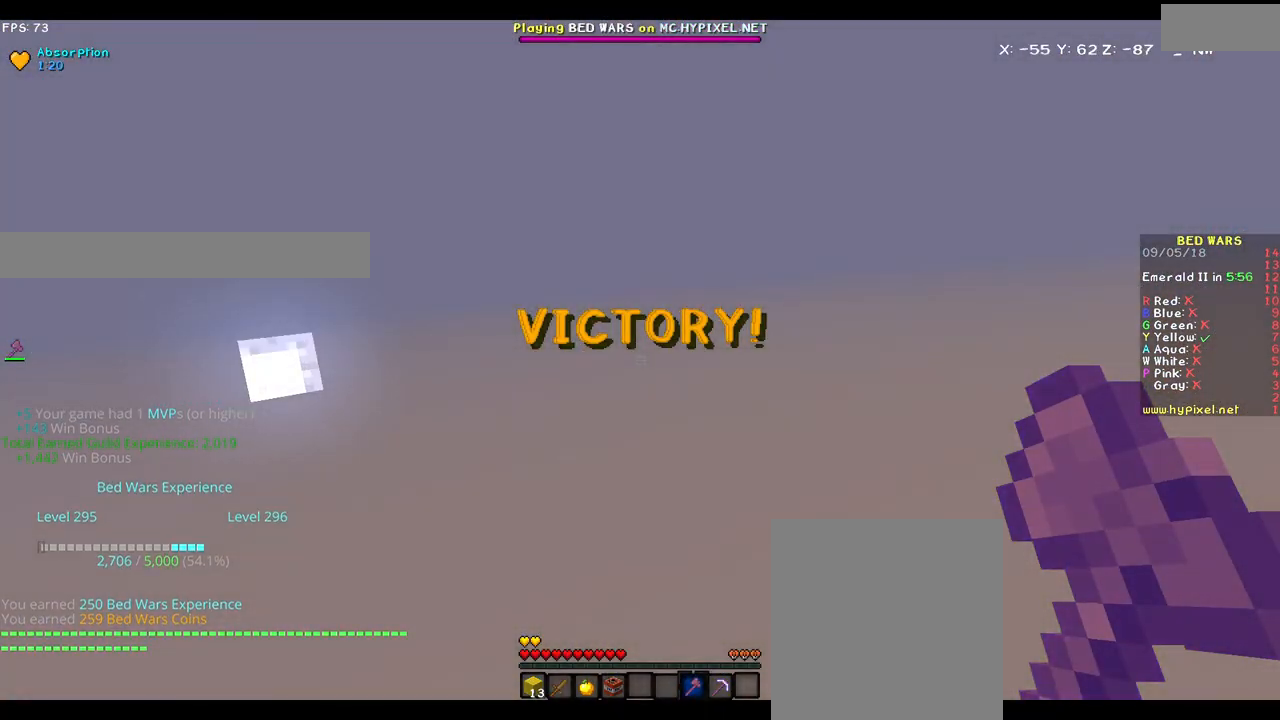
{"keys": [], "mouse": [], "events": []}
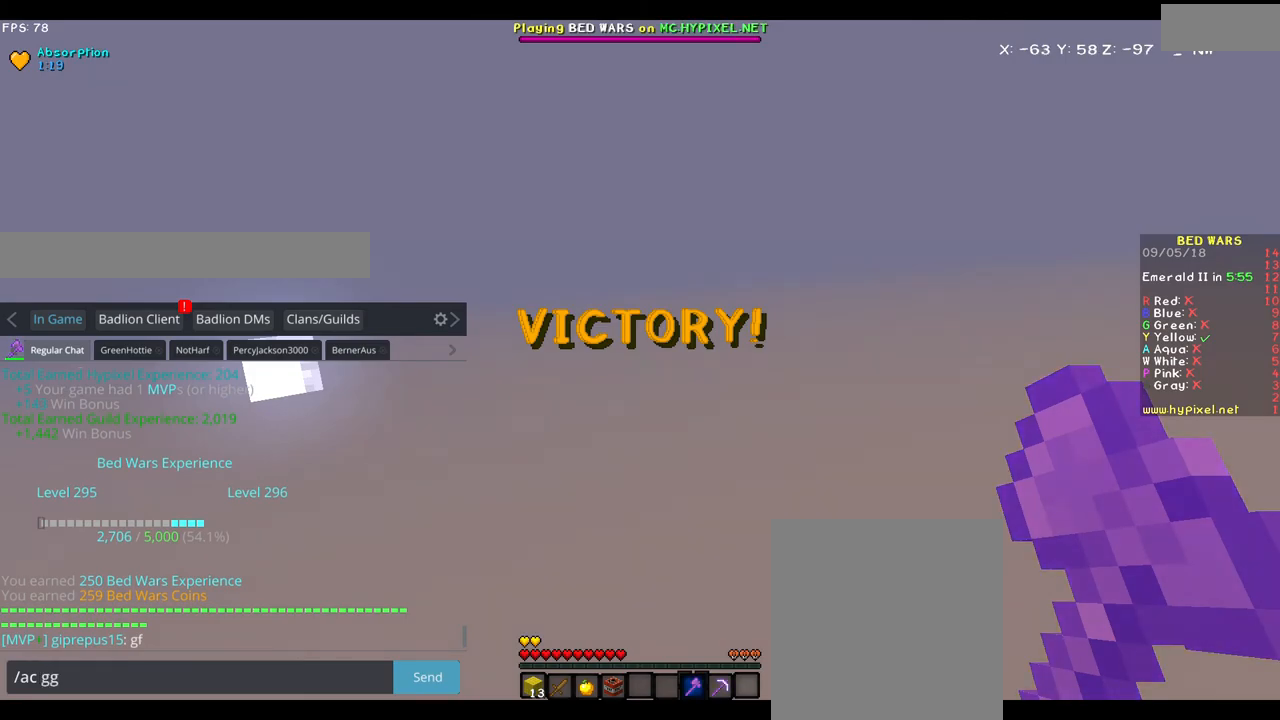
{"keys": [], "mouse": [], "events": []}
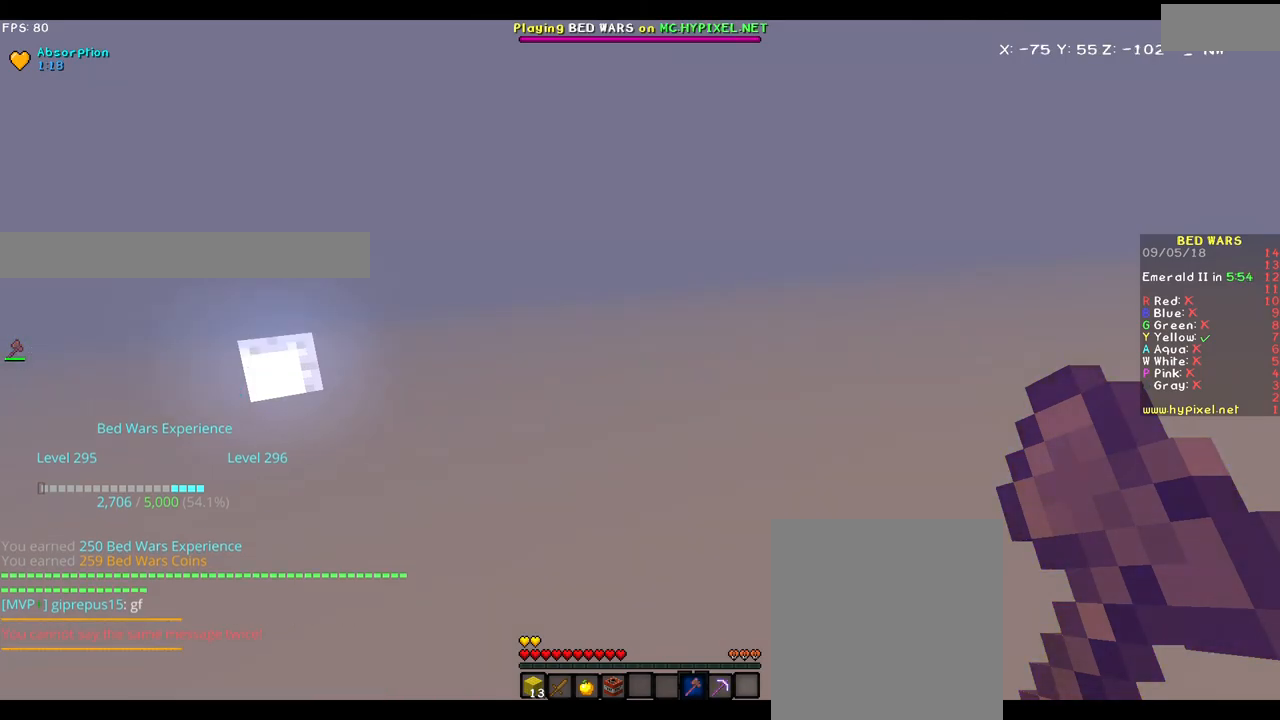
{"keys": [], "mouse": [], "events": []}
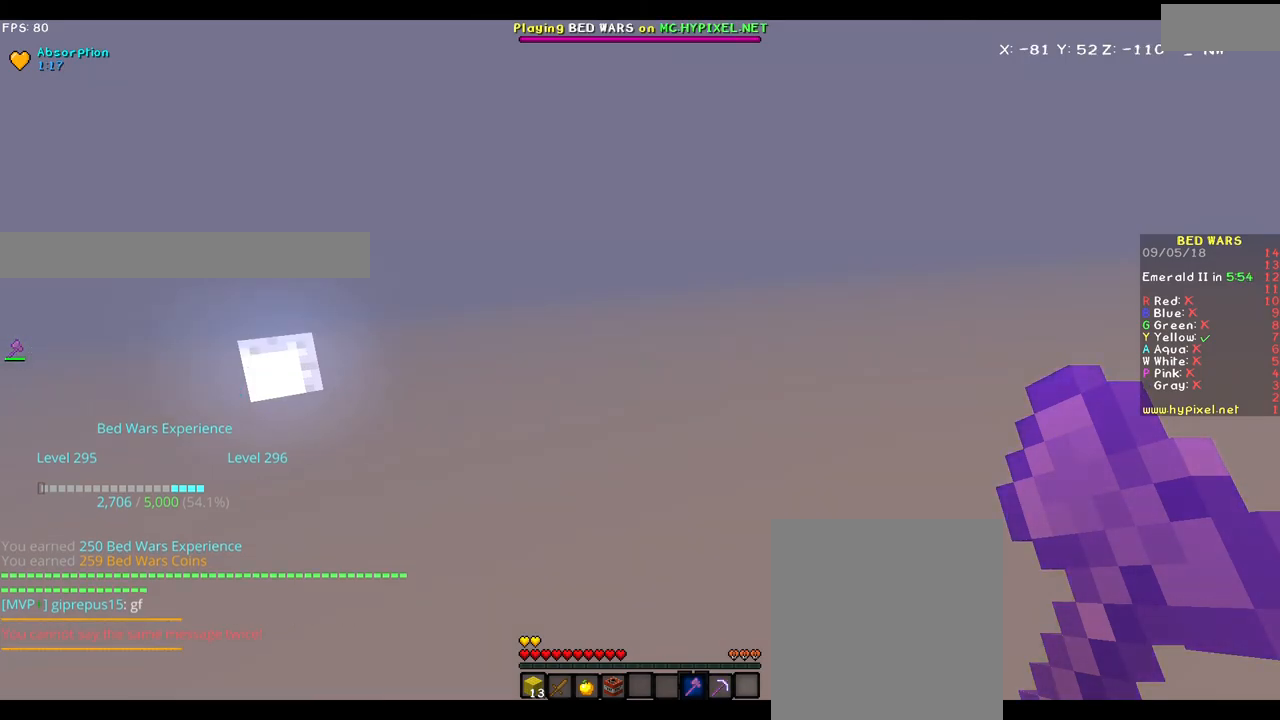
{"keys": [], "mouse": [], "events": []}
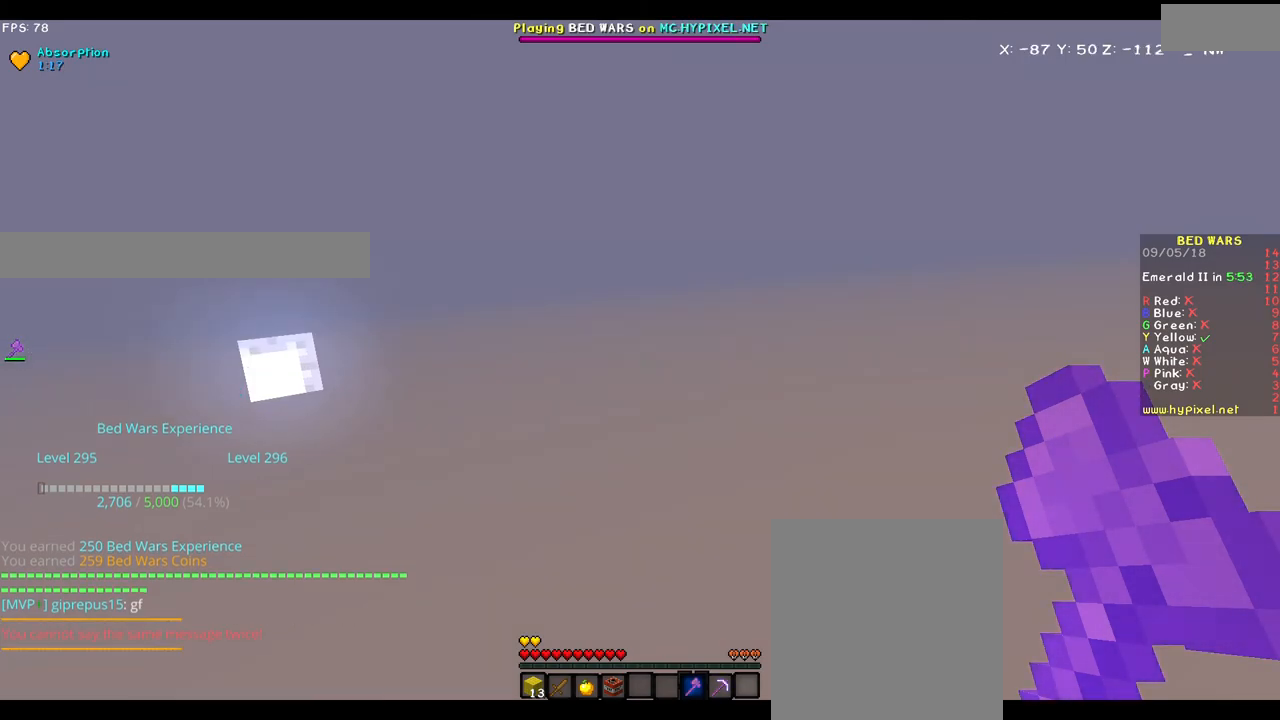
{"keys": [], "mouse": [], "events": []}
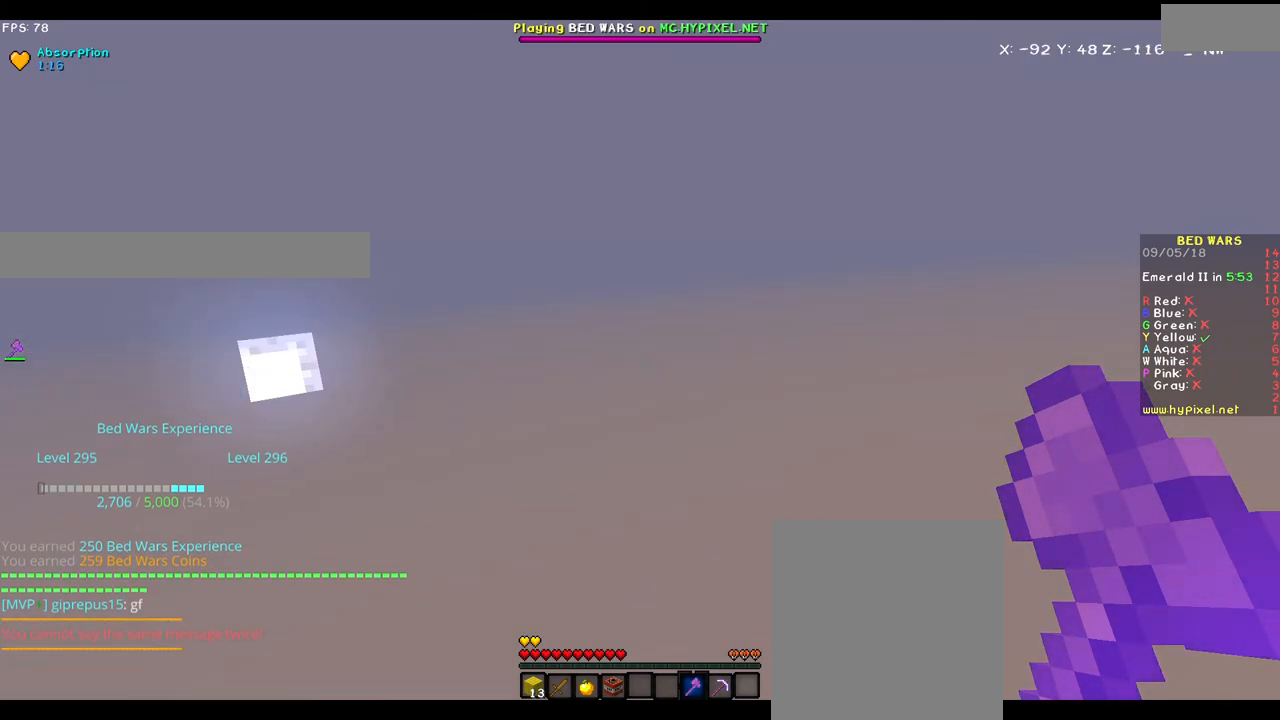
{"keys": [], "mouse": [], "events": []}
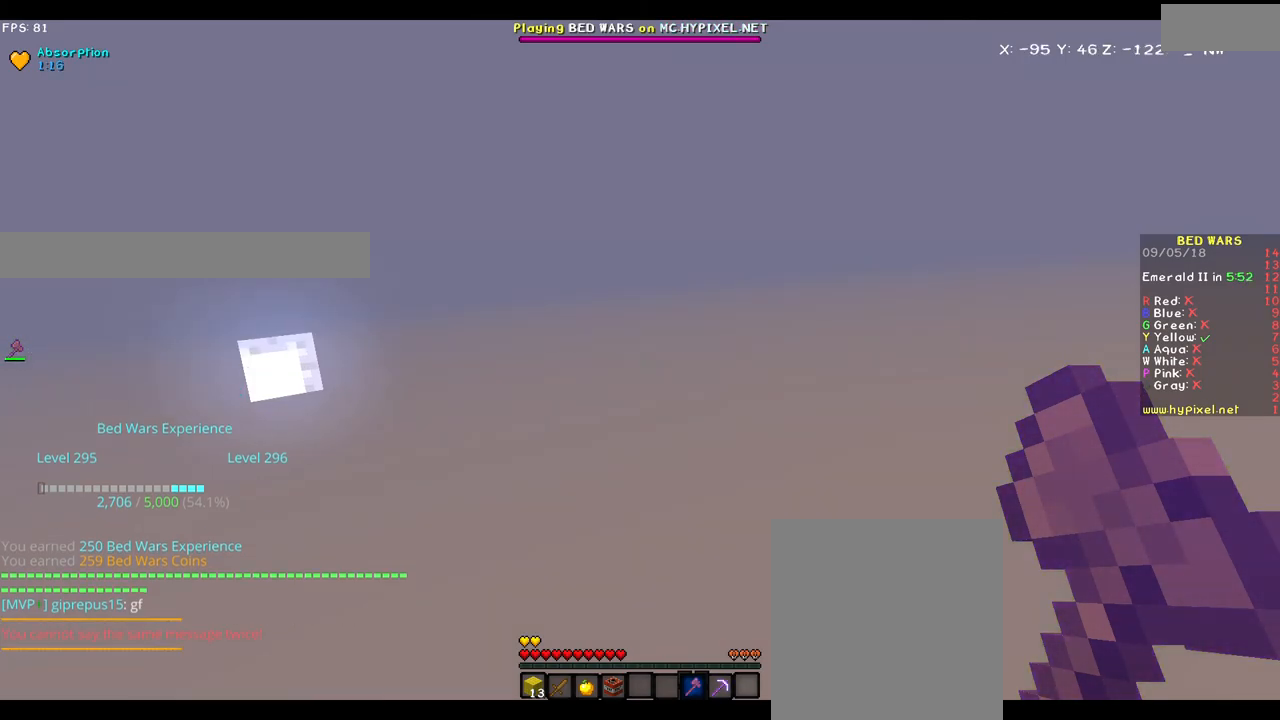
{"keys": ["w"], "mouse": ["left", "right"], "events": [[417, "mouse_left", "down"], [417, "mouse_right", "down"], [417, "w", "down"]]}
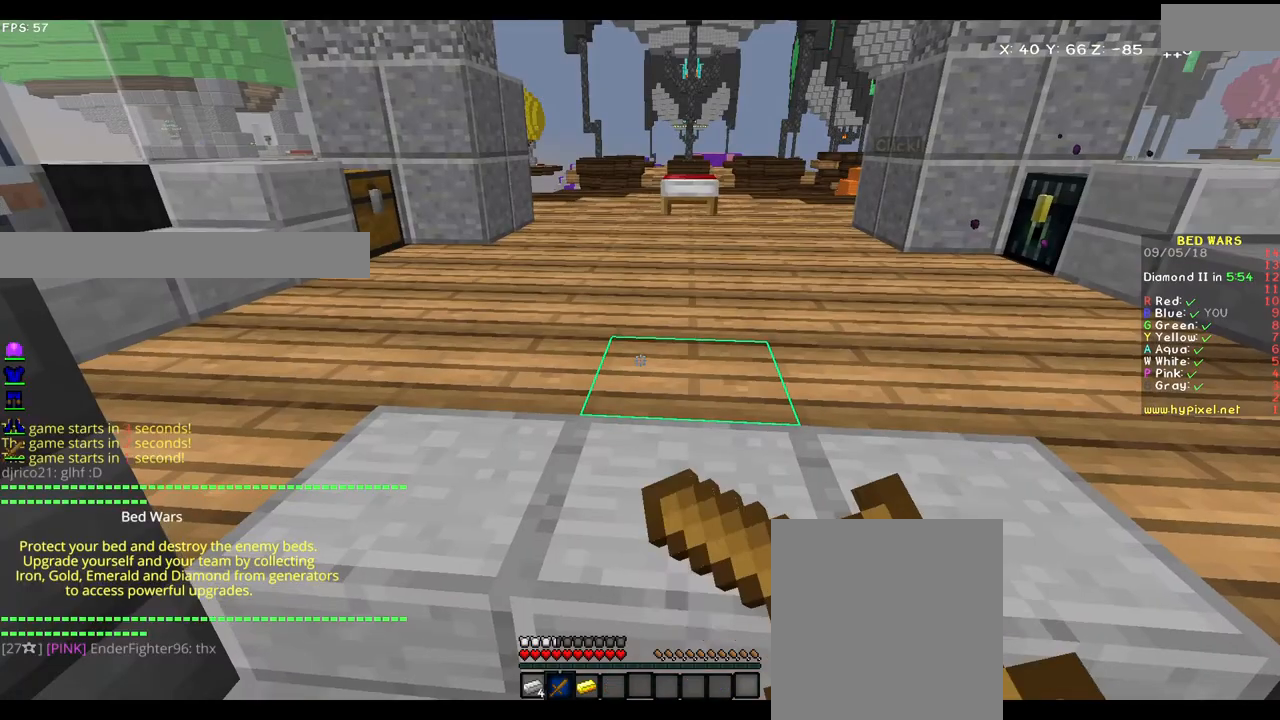
{"keys": ["w"], "mouse": ["left", "right"], "events": []}
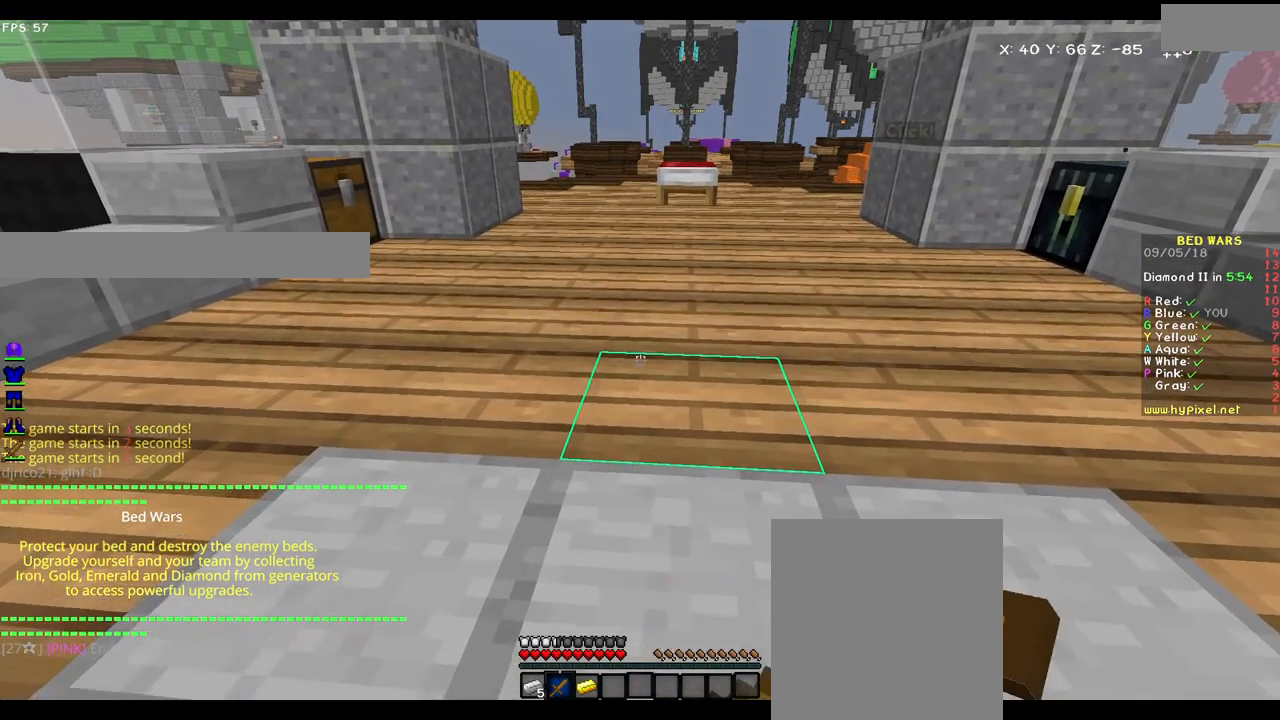
{"keys": [], "mouse": ["left", "right"], "events": [[200, "w", "up"]]}
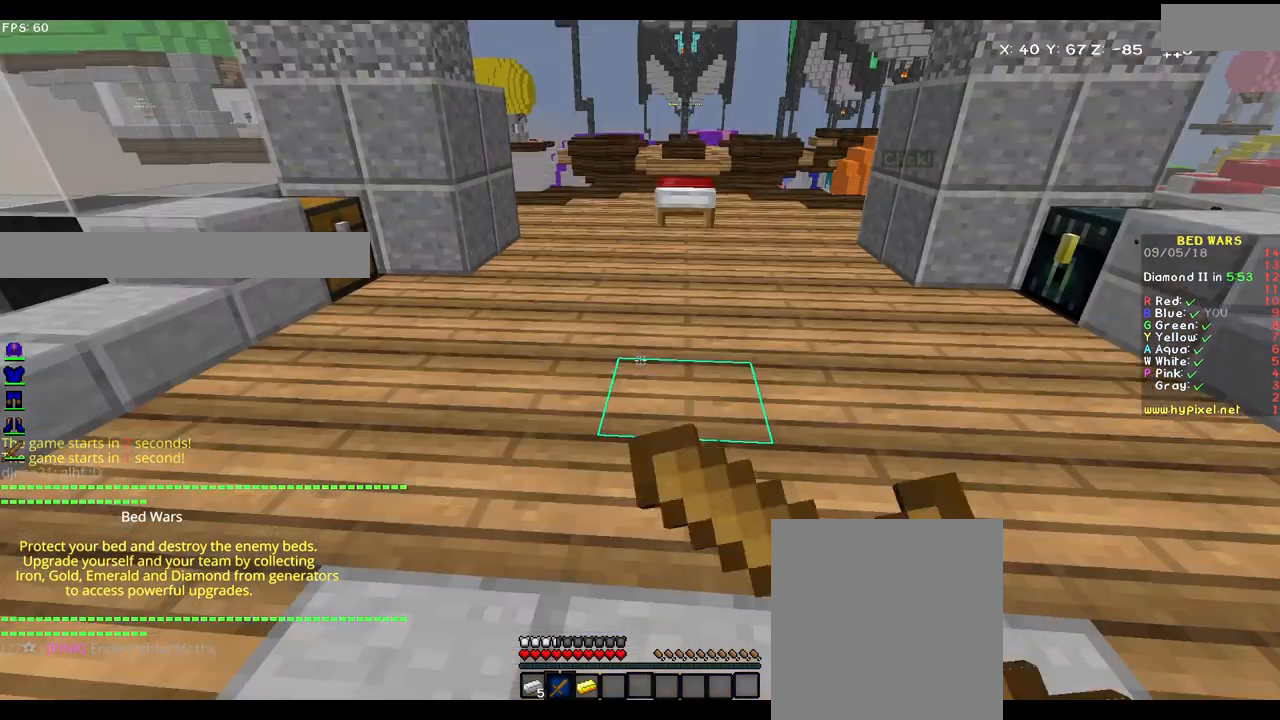
{"keys": ["s"], "mouse": ["left", "right"], "events": [[233, "mouse_left", "up"], [233, "s", "down"], [333, "mouse_left", "down"]]}
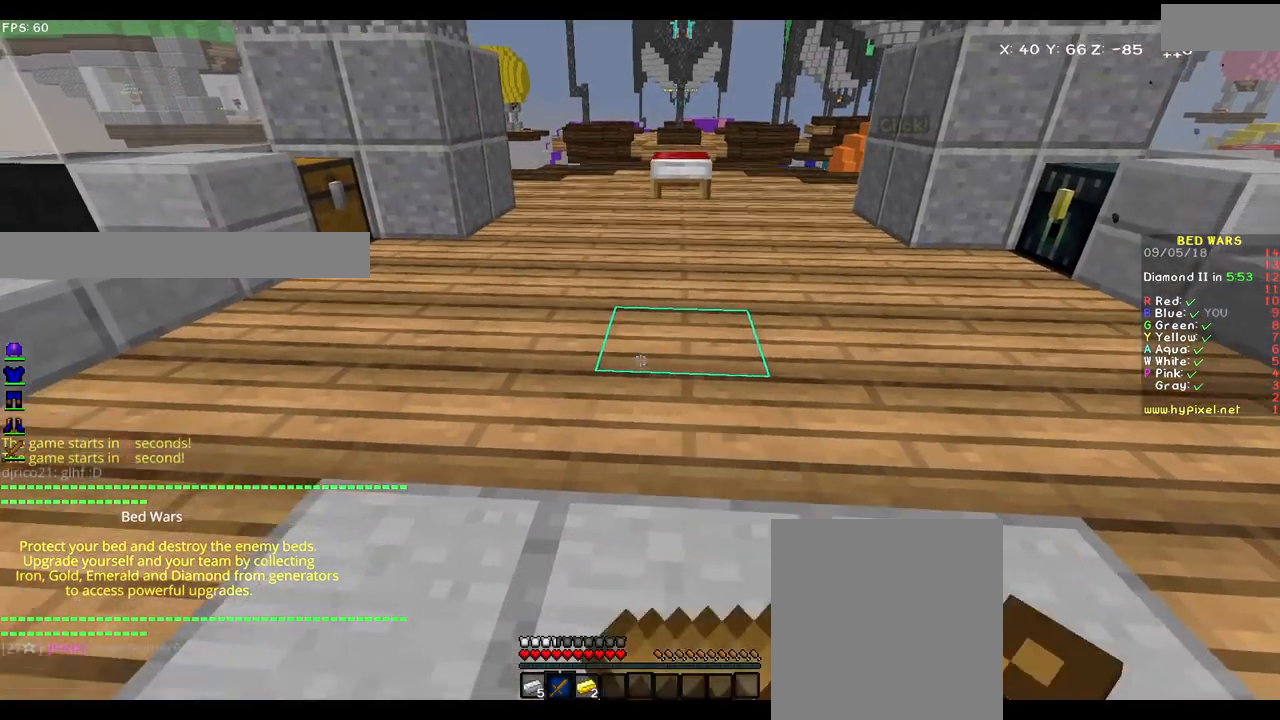
{"keys": ["d", "s"], "mouse": ["left", "right"], "events": [[450, "d", "down"]]}
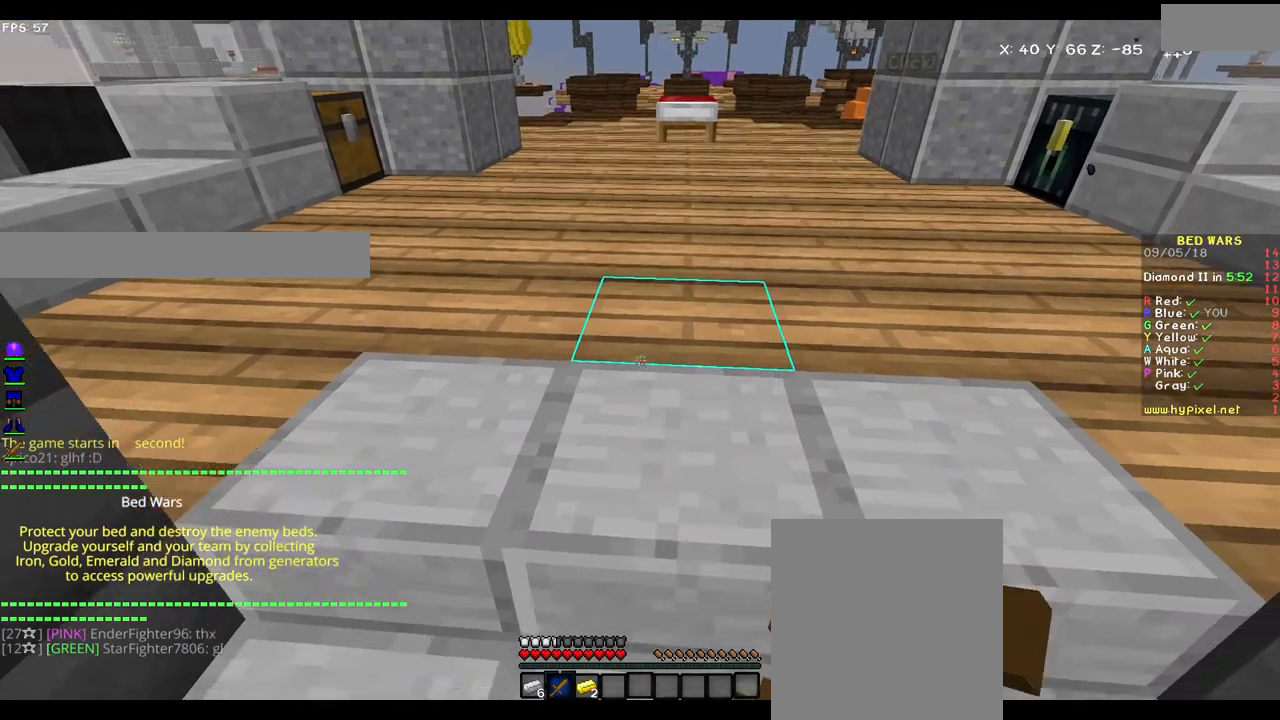
{"keys": ["d", "s"], "mouse": ["left", "right"], "events": []}
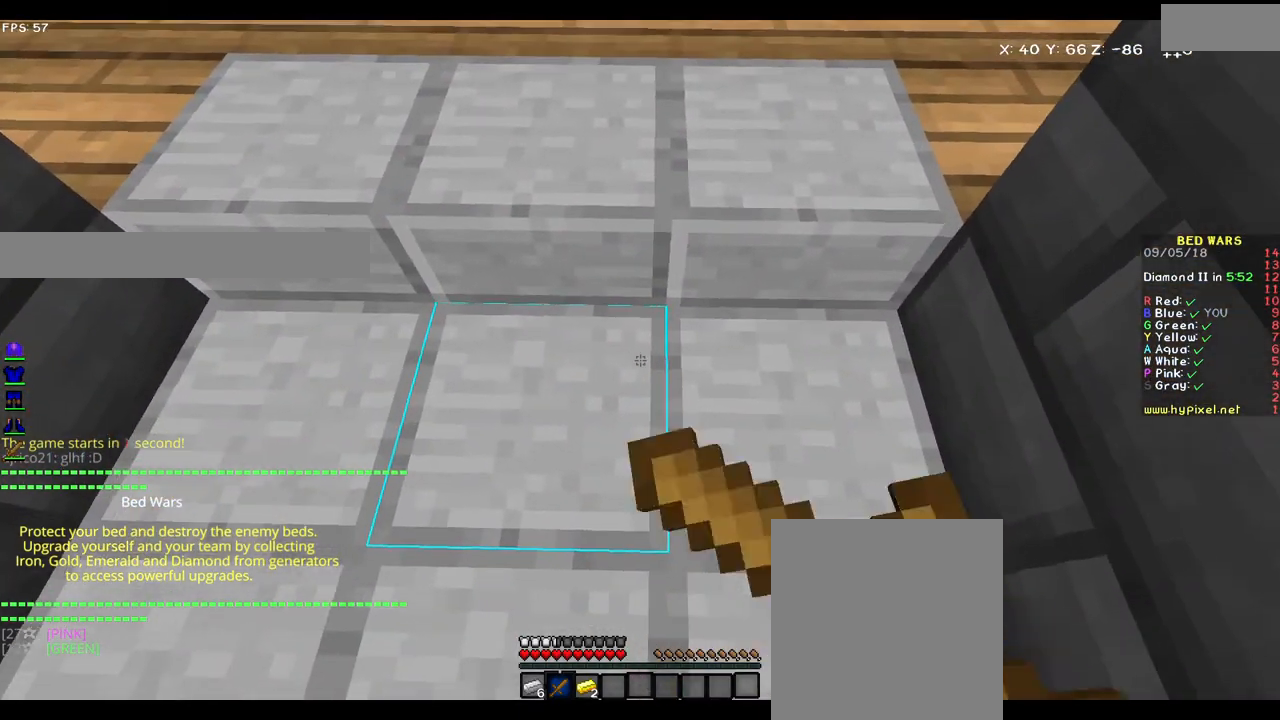
{"keys": [], "mouse": ["left", "right"], "events": [[33, "d", "up"], [233, "s", "up"]]}
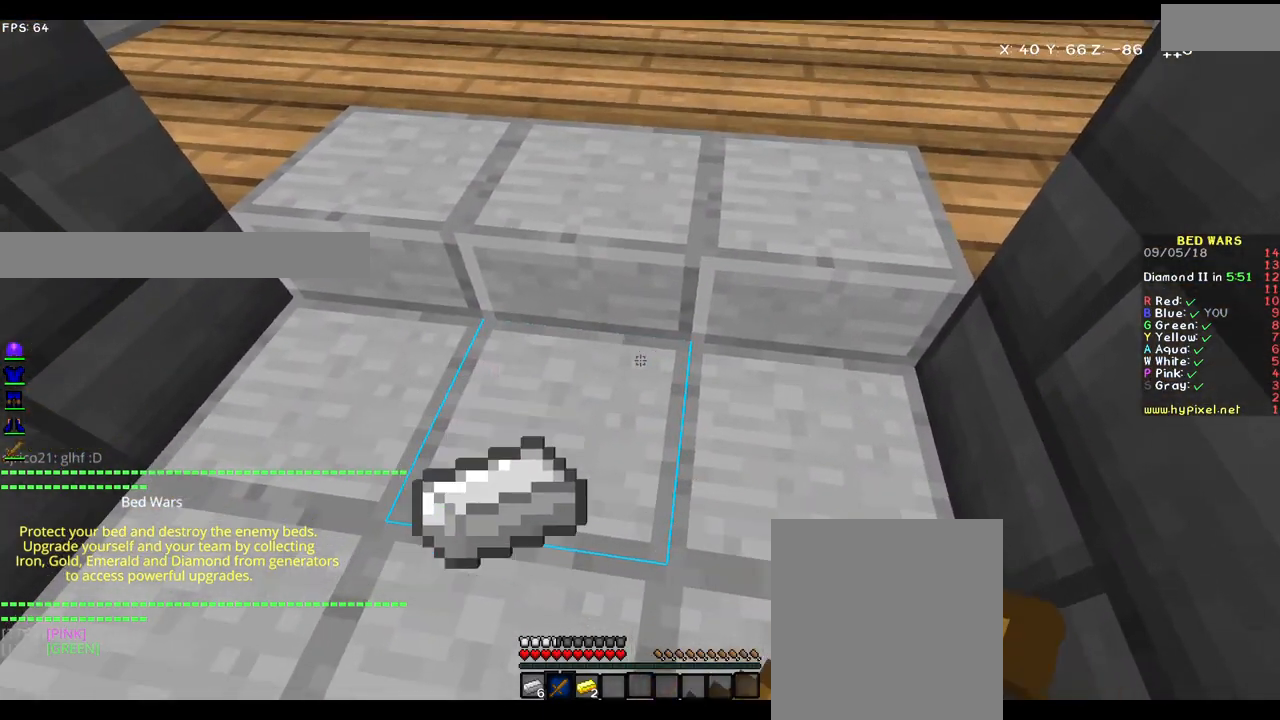
{"keys": ["a", "w"], "mouse": ["left", "right"], "events": [[50, "w", "down"], [500, "a", "down"]]}
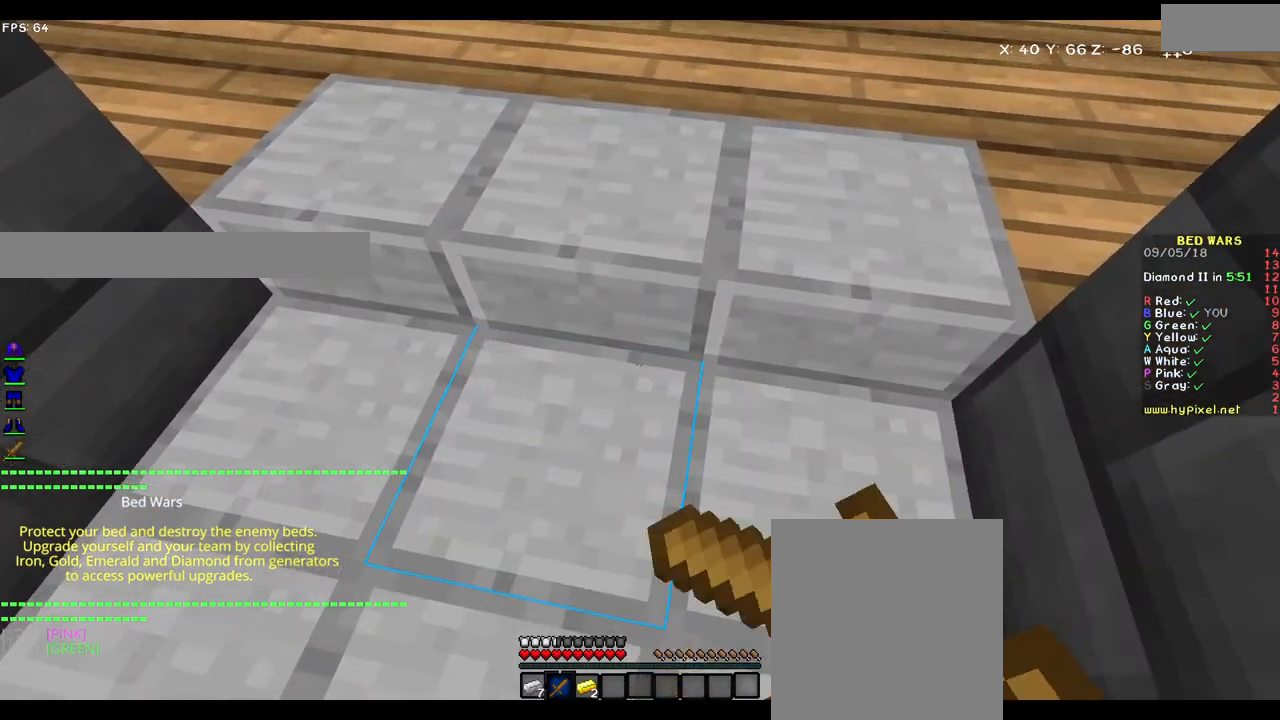
{"keys": ["a", "w"], "mouse": ["left", "right"], "events": []}
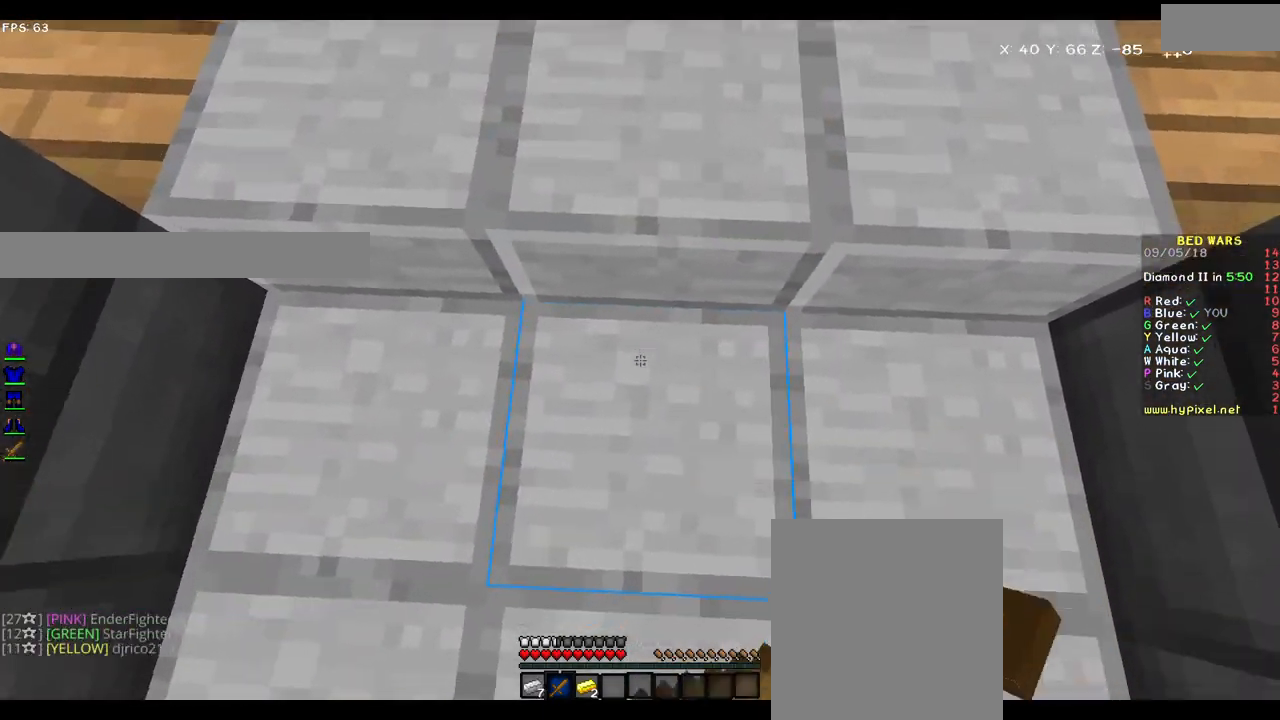
{"keys": ["d", "s"], "mouse": ["left", "right"], "events": [[83, "a", "up"], [83, "d", "down"], [117, "w", "up"], [317, "s", "down"]]}
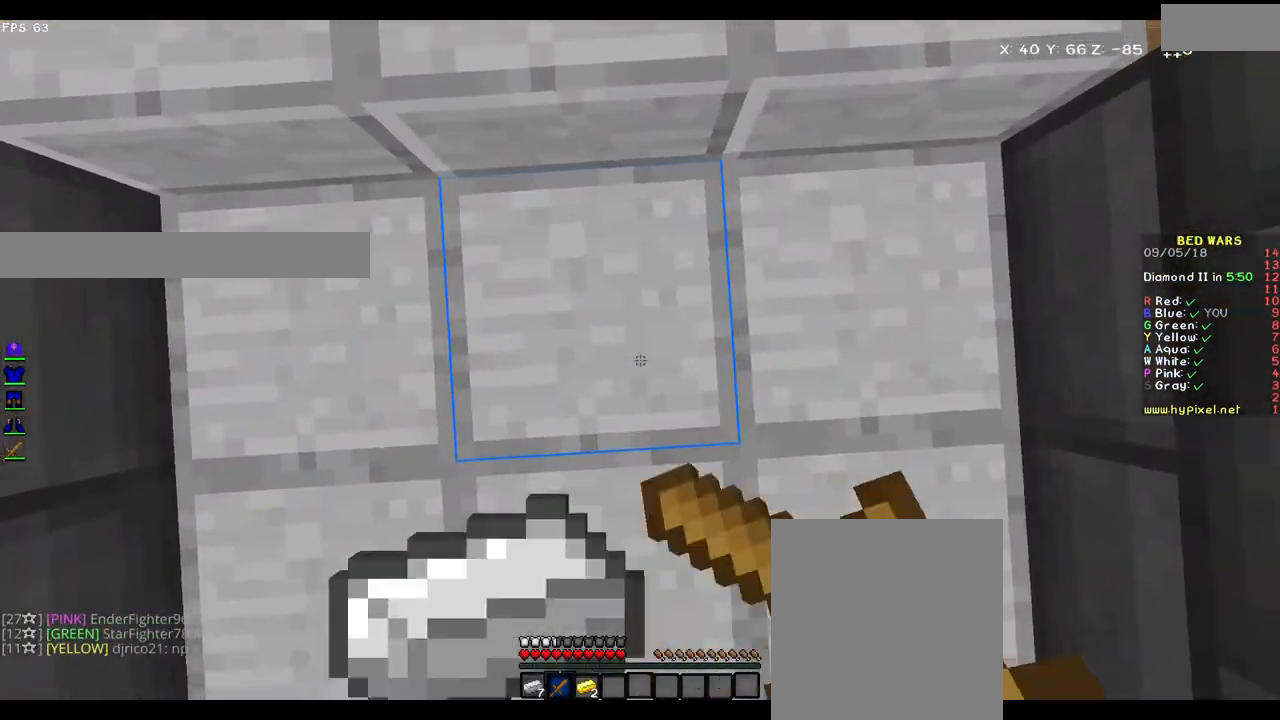
{"keys": ["a"], "mouse": ["left", "right"], "events": [[50, "d", "up"], [400, "a", "down"], [500, "s", "up"]]}
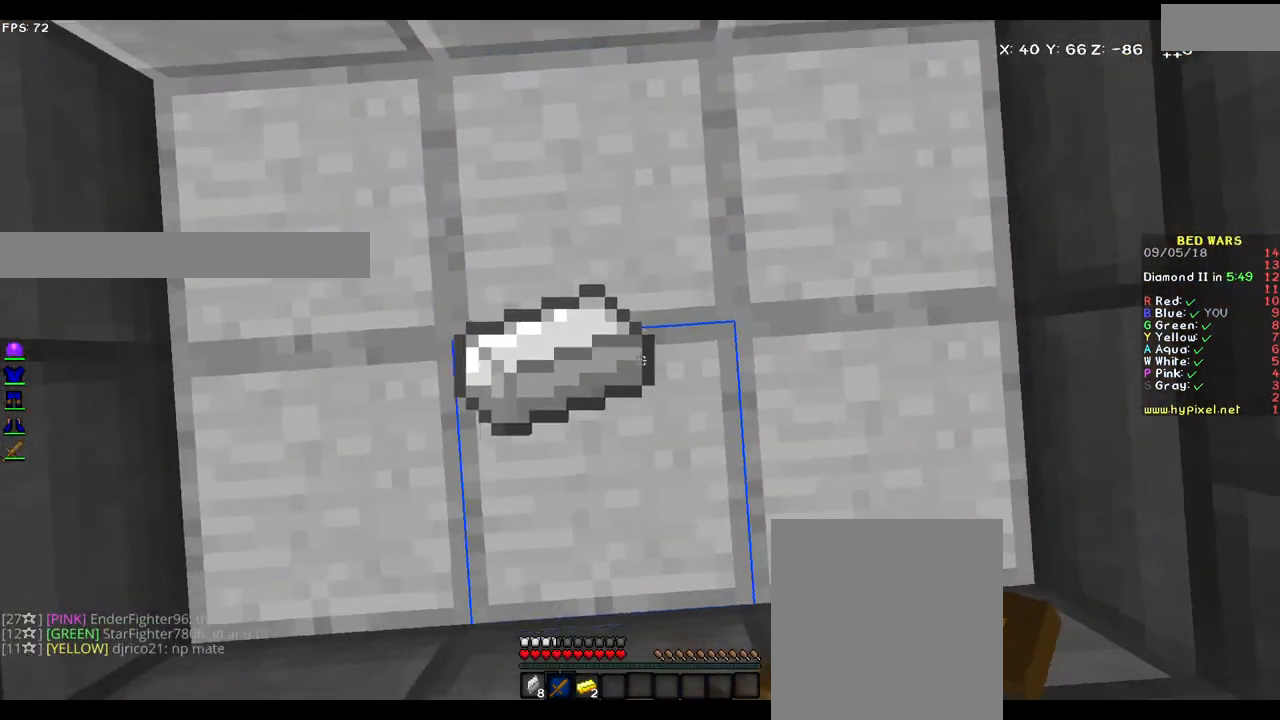
{"keys": ["a", "w"], "mouse": ["left", "right"], "events": [[167, "w", "down"]]}
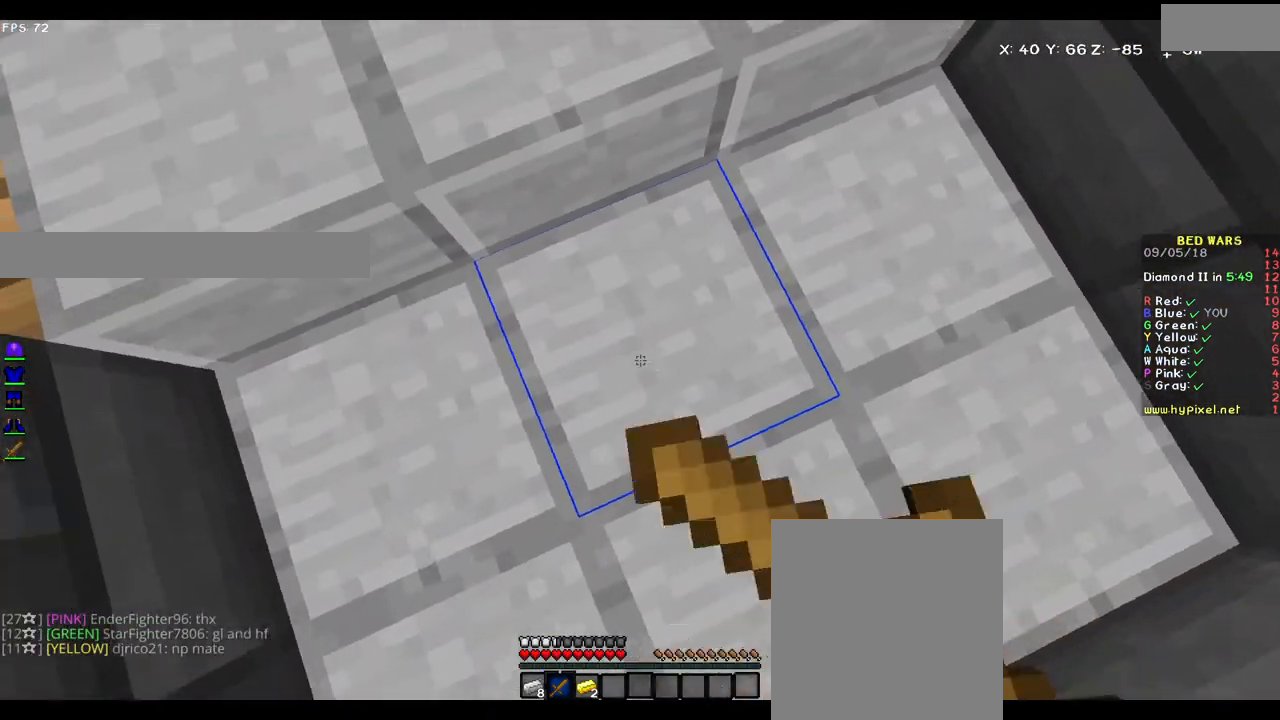
{"keys": ["d"], "mouse": ["left", "right"], "events": [[83, "a", "up"], [83, "d", "down"], [433, "w", "up"]]}
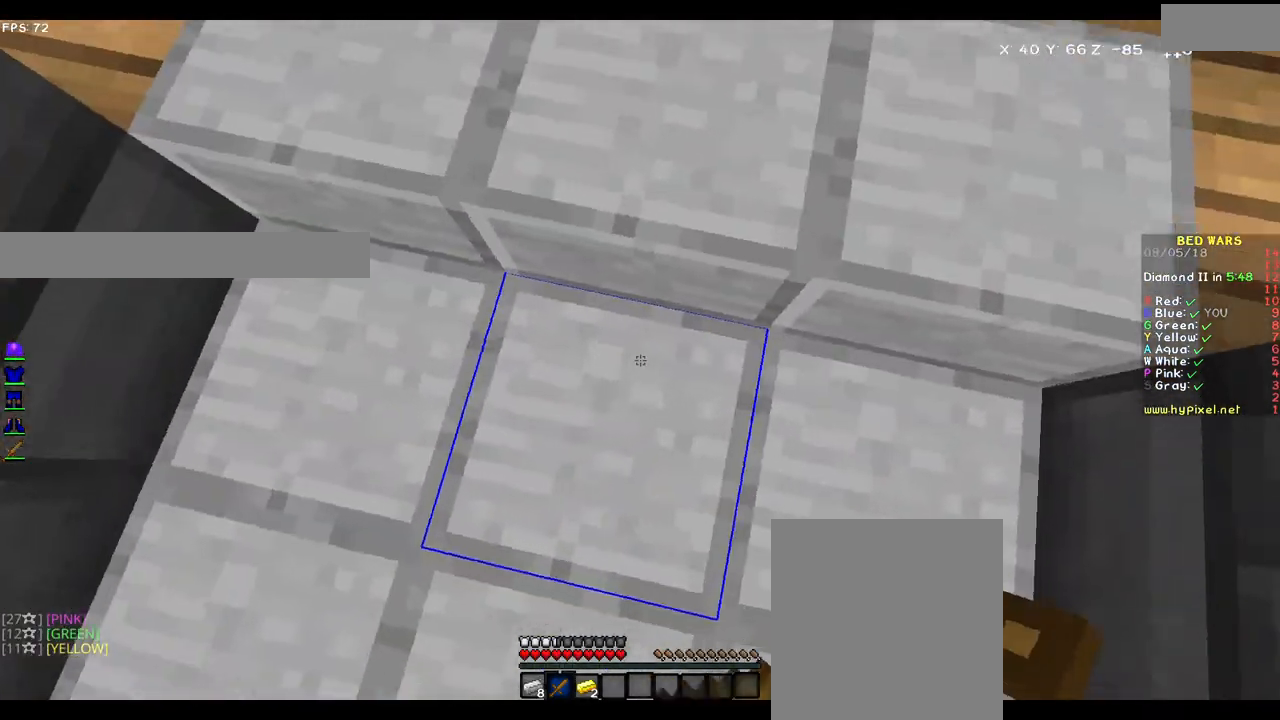
{"keys": ["a", "s"], "mouse": ["left", "right"], "events": [[50, "s", "down"], [233, "d", "up"], [350, "a", "down"]]}
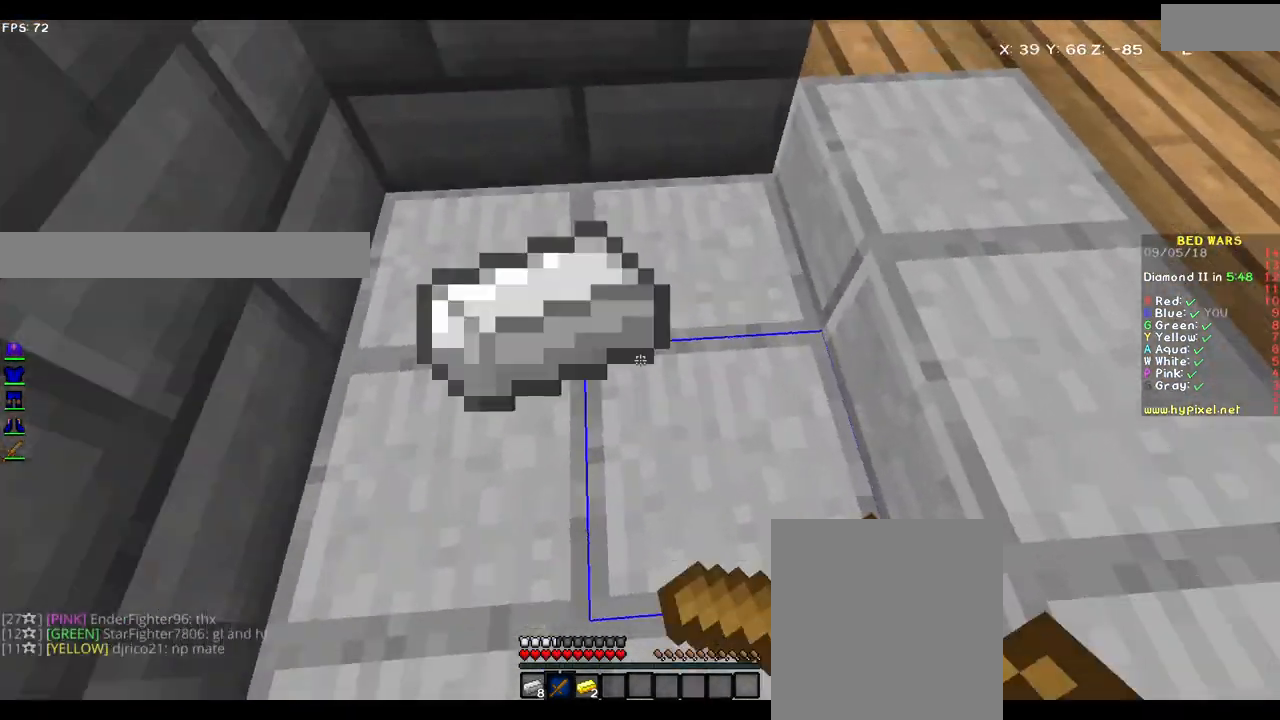
{"keys": ["a", "w"], "mouse": ["left", "right"], "events": [[17, "s", "up"], [150, "w", "down"]]}